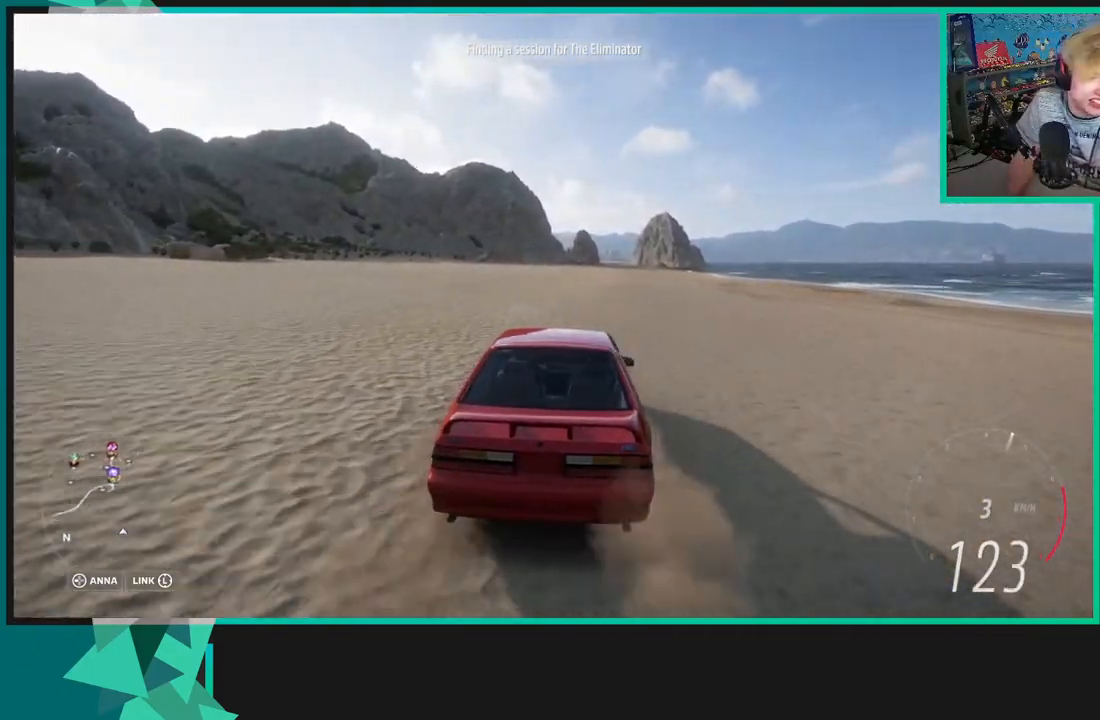
Gameplay with a controller (Xbox layout); each line is a JSON object with the inputs held at the frame after it. "events" lists button and stick changes between this image and that frame as [ms after this image, input, new state], when the widget could be followed in between.
{"buttons": ["R2"], "left_stick": "down-left", "right_stick": "center", "events": [[483, "left_stick", "down-left"]]}
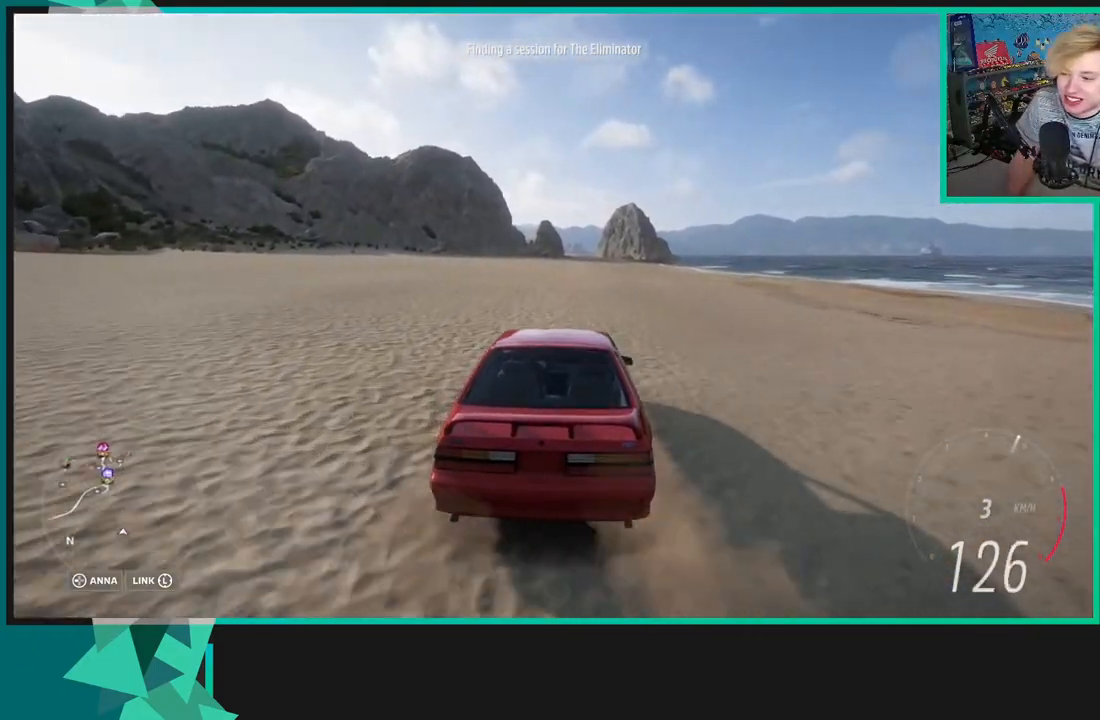
{"buttons": ["R2"], "left_stick": "center", "right_stick": "center", "events": [[150, "left_stick", "center"]]}
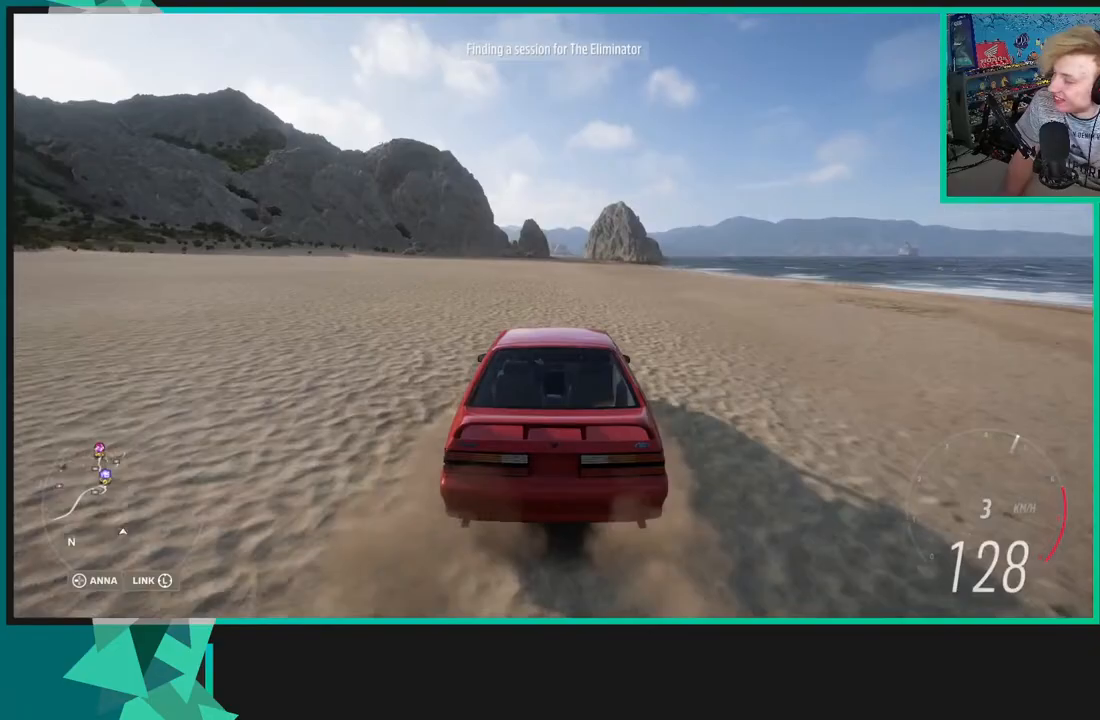
{"buttons": ["R2"], "left_stick": "center", "right_stick": "center", "events": [[383, "left_stick", "right"], [433, "left_stick", "center"]]}
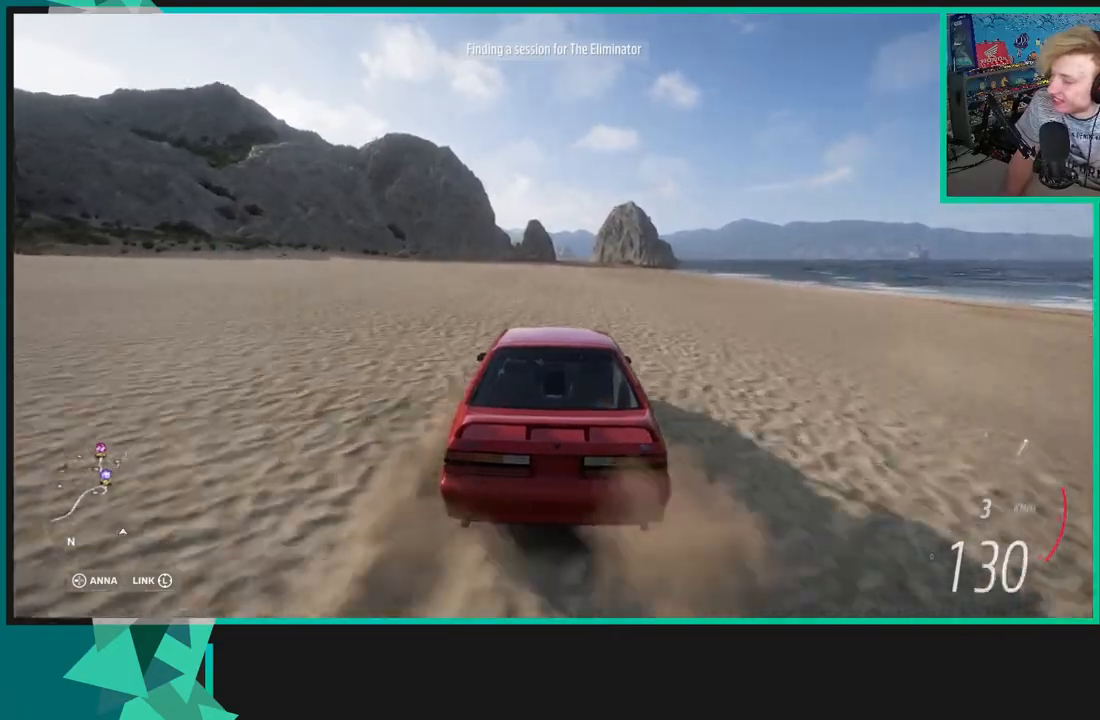
{"buttons": ["R2"], "left_stick": "center", "right_stick": "center", "events": []}
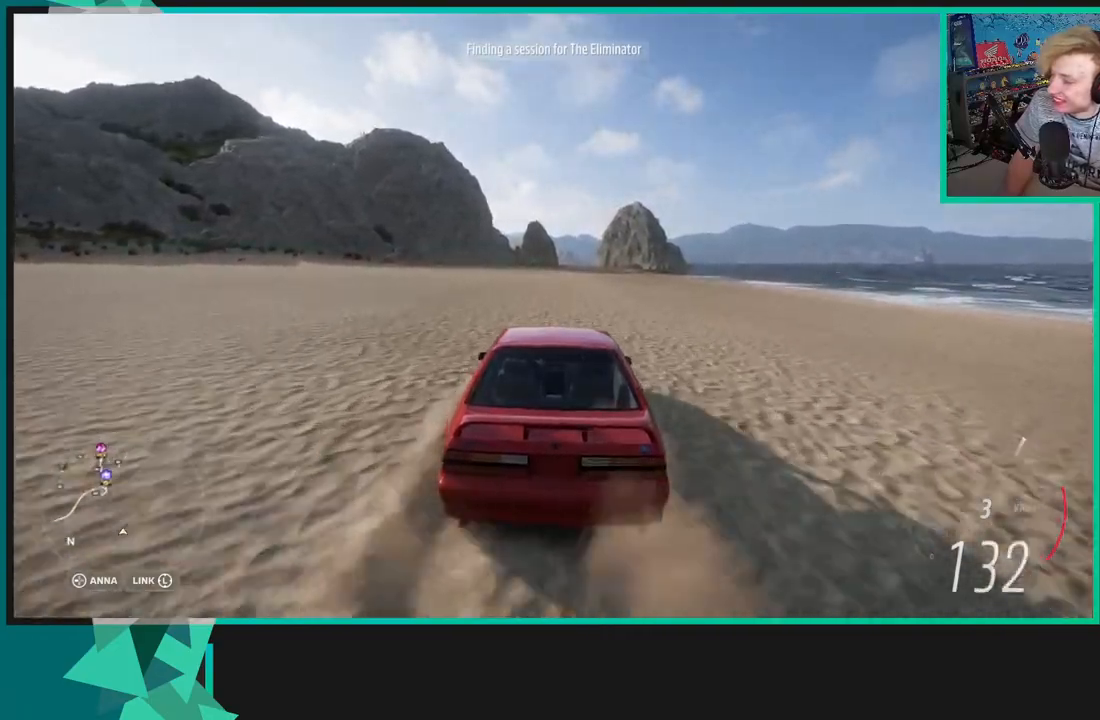
{"buttons": ["R2"], "left_stick": "center", "right_stick": "center", "events": []}
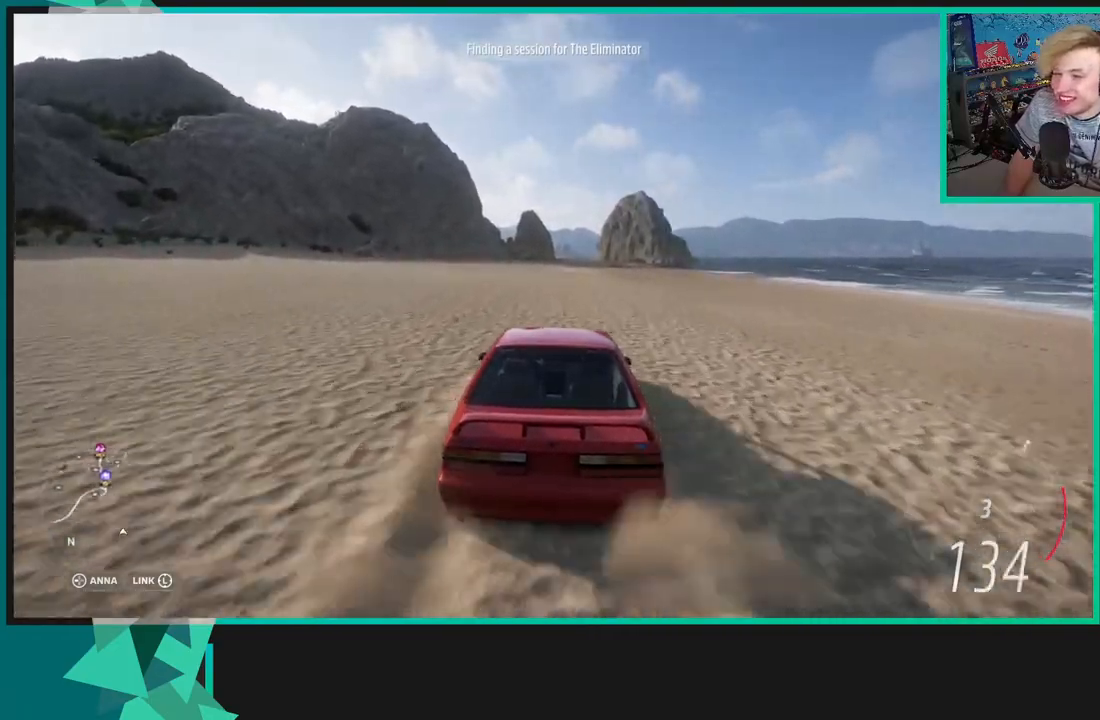
{"buttons": ["R2"], "left_stick": "center", "right_stick": "center", "events": []}
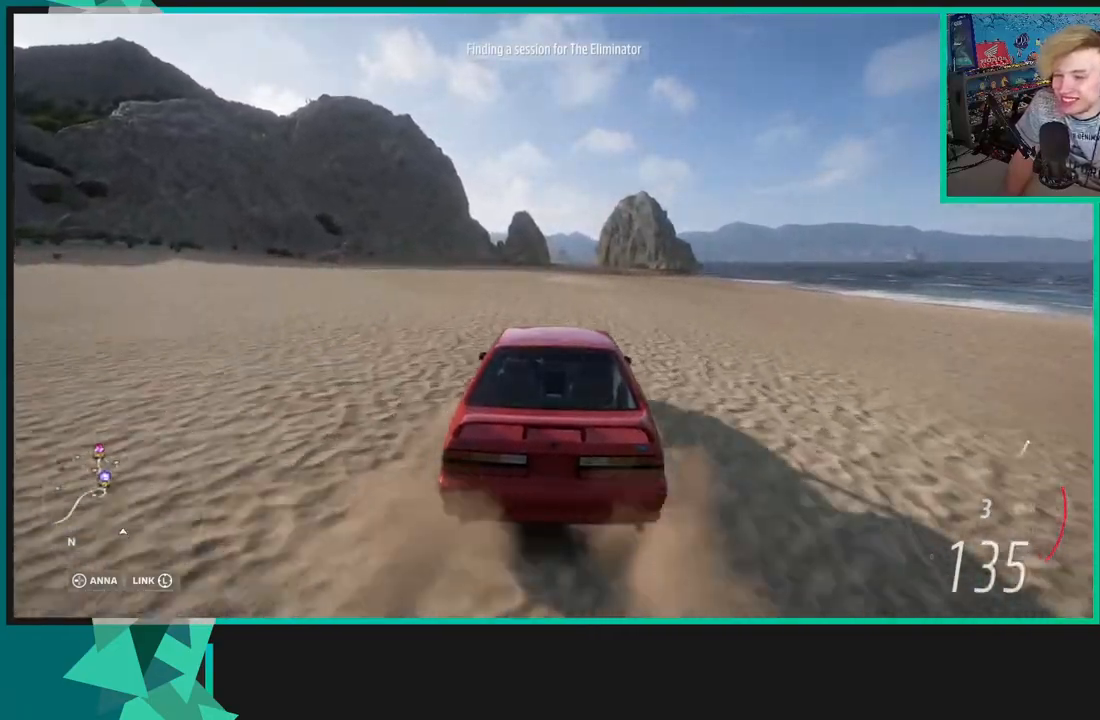
{"buttons": ["R2"], "left_stick": "right", "right_stick": "center", "events": [[350, "left_stick", "right"]]}
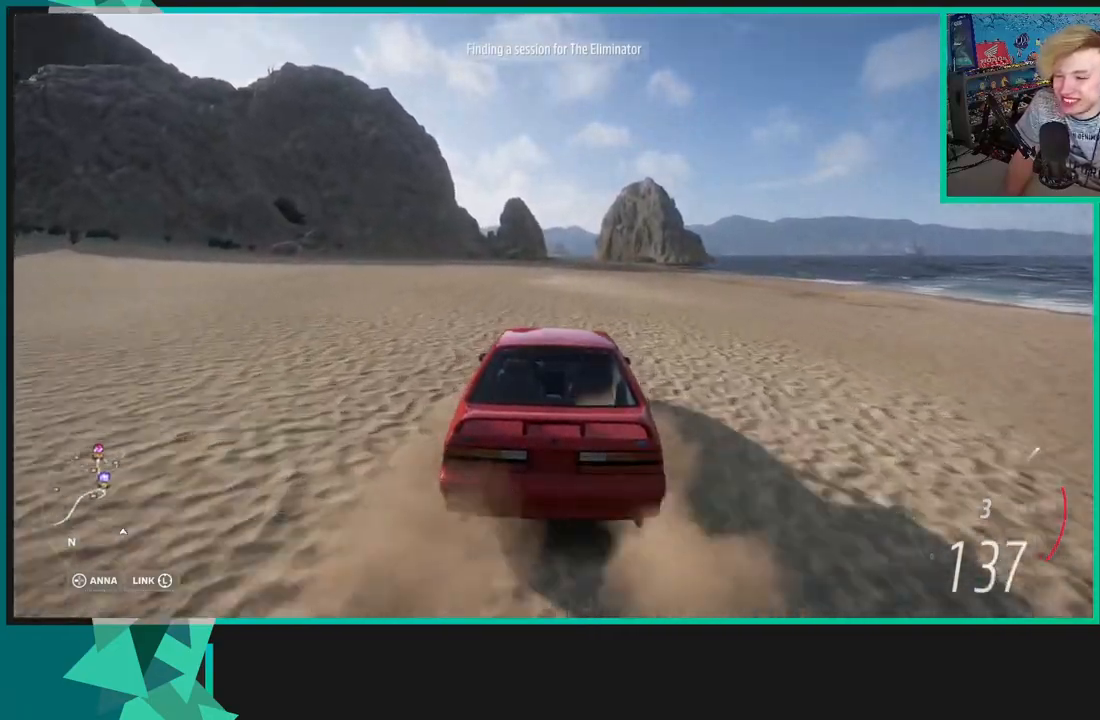
{"buttons": ["R2"], "left_stick": "left", "right_stick": "center", "events": [[233, "left_stick", "center"], [433, "left_stick", "left"]]}
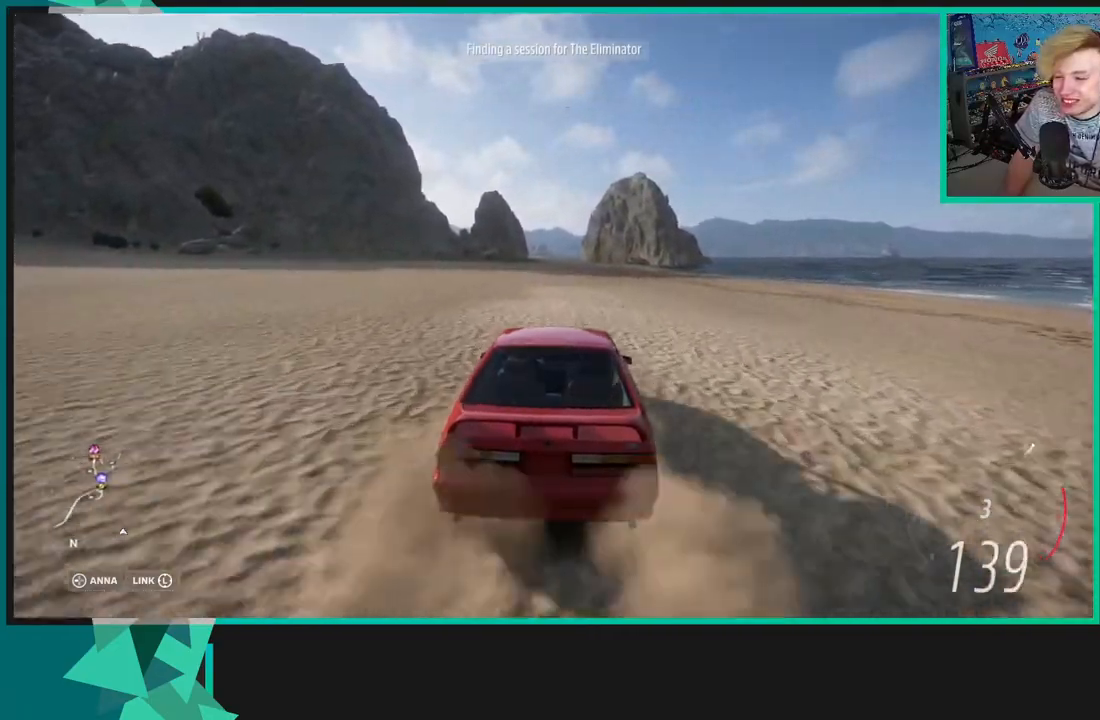
{"buttons": ["R2"], "left_stick": "center", "right_stick": "down-right", "events": [[283, "left_stick", "center"], [317, "right_stick", "down"], [400, "right_stick", "down-right"]]}
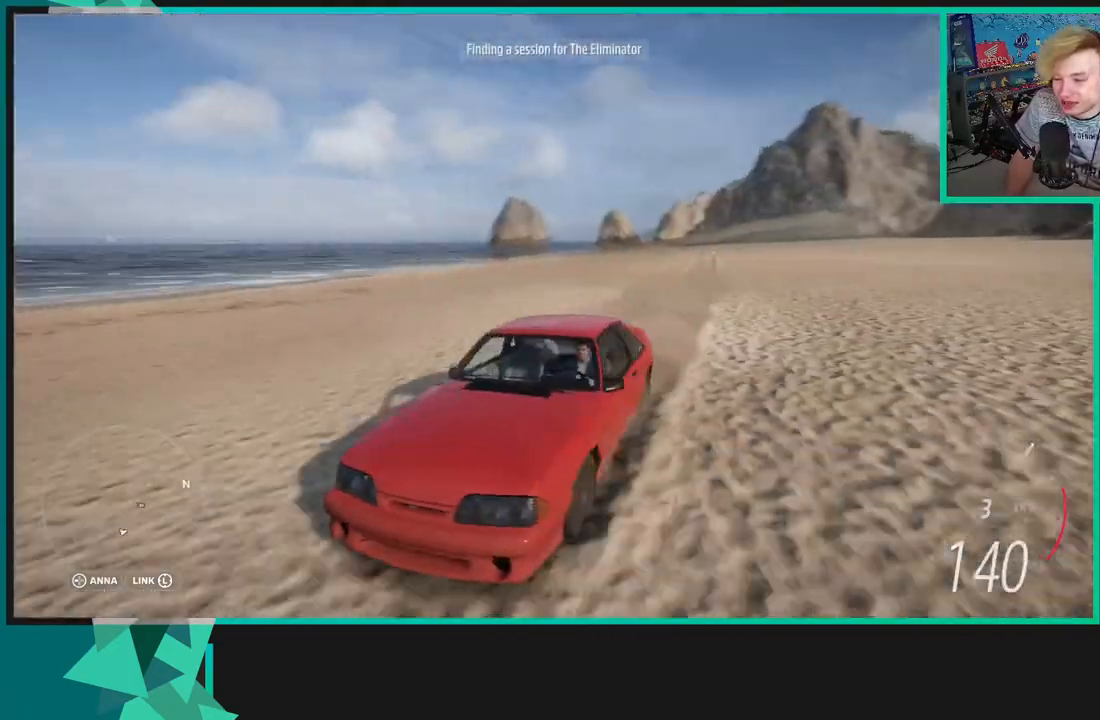
{"buttons": ["R2"], "left_stick": "center", "right_stick": "down-right", "events": [[133, "left_stick", "right"], [267, "left_stick", "center"]]}
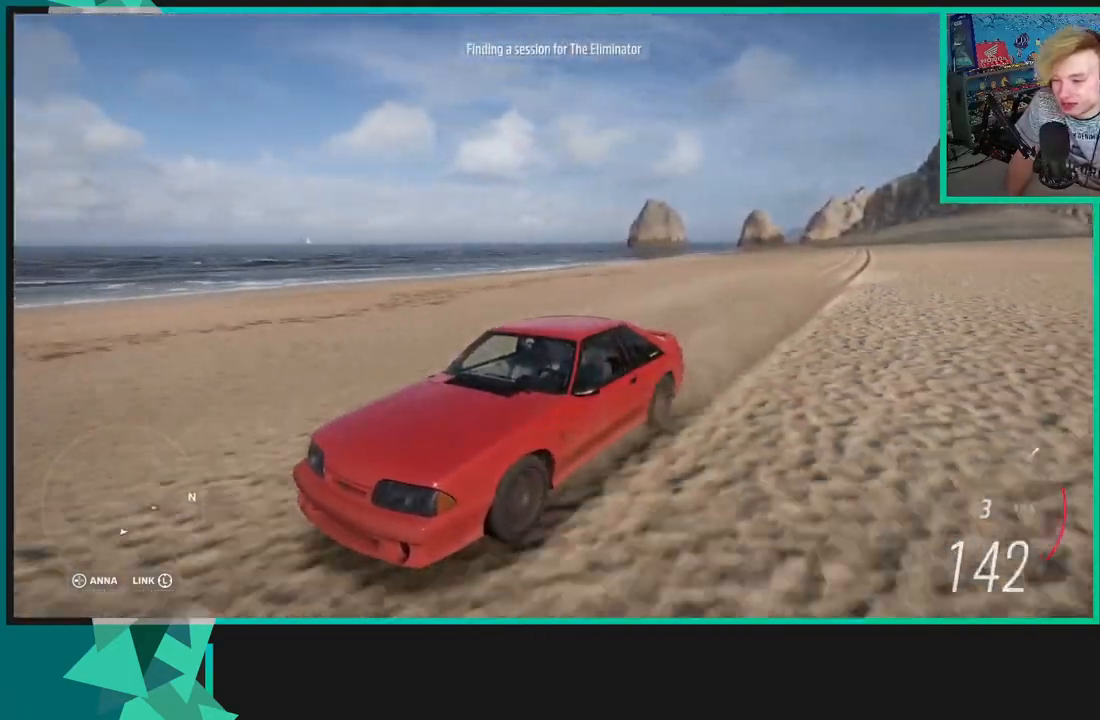
{"buttons": ["R2"], "left_stick": "center", "right_stick": "center", "events": [[117, "right_stick", "center"]]}
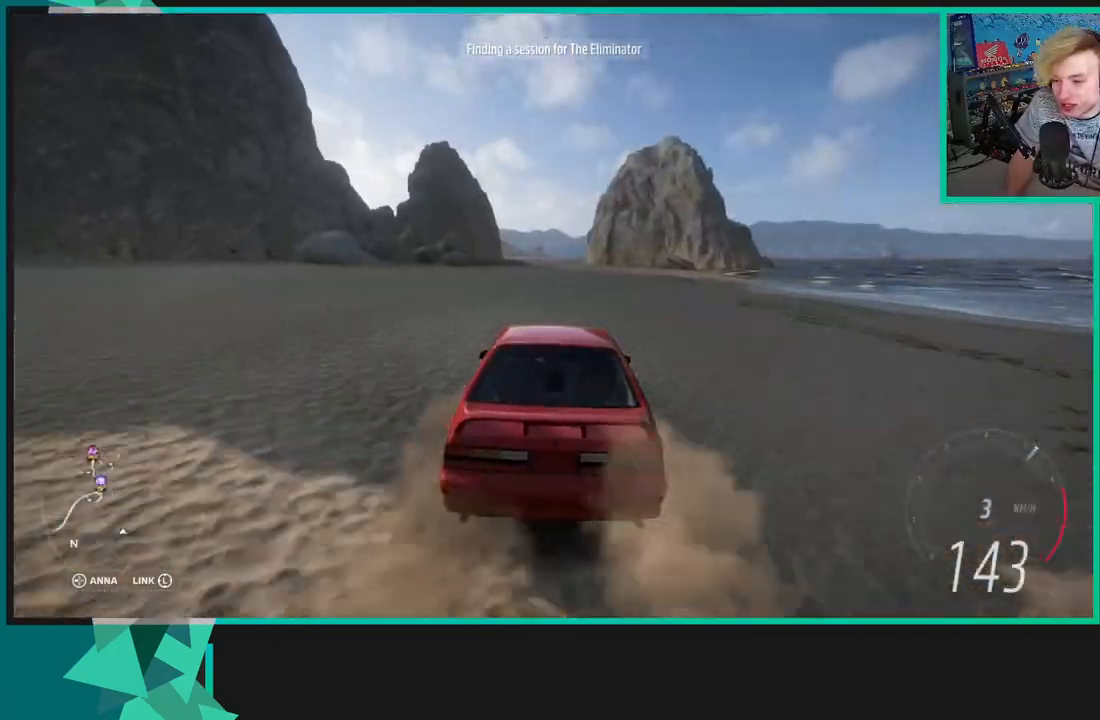
{"buttons": ["R2"], "left_stick": "left", "right_stick": "up-left", "events": [[133, "right_stick", "up"], [283, "right_stick", "up-left"], [483, "left_stick", "left"]]}
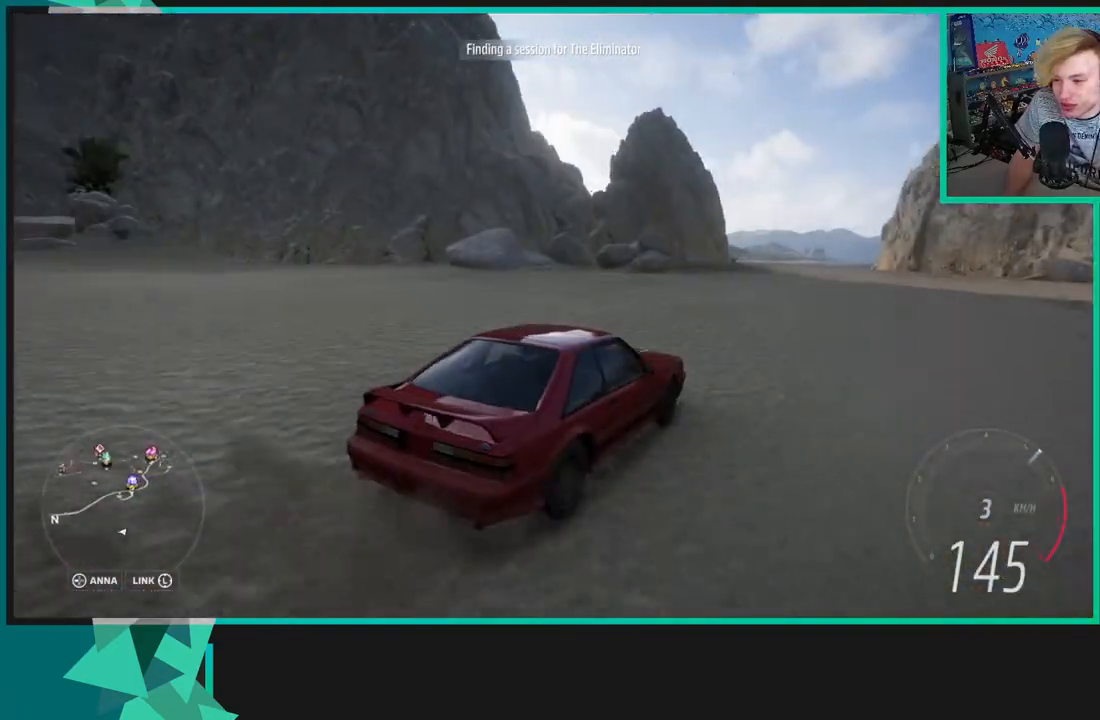
{"buttons": ["R2"], "left_stick": "left", "right_stick": "center", "events": [[383, "right_stick", "center"]]}
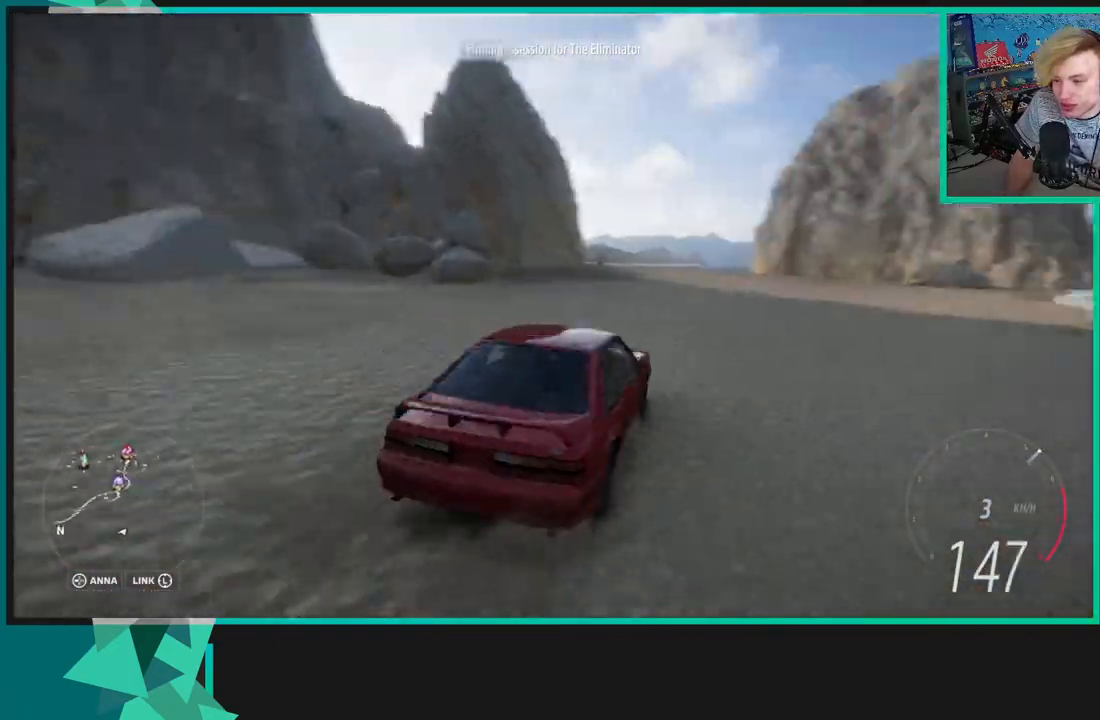
{"buttons": ["R2"], "left_stick": "left", "right_stick": "center", "events": []}
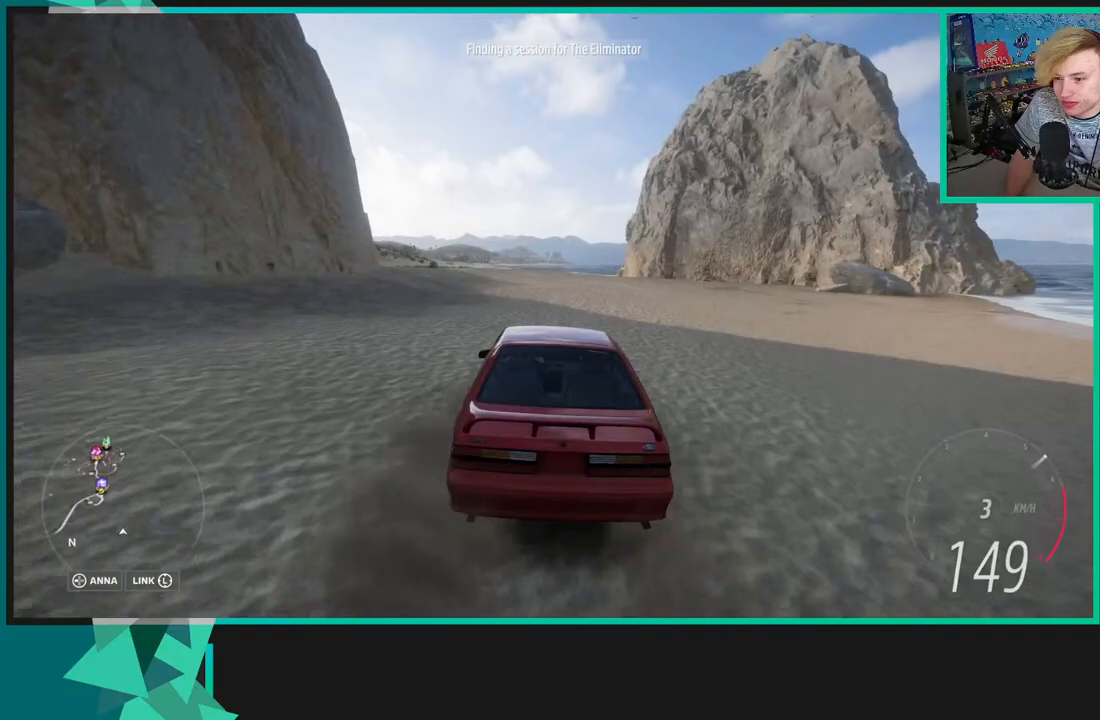
{"buttons": ["R2"], "left_stick": "left", "right_stick": "center", "events": []}
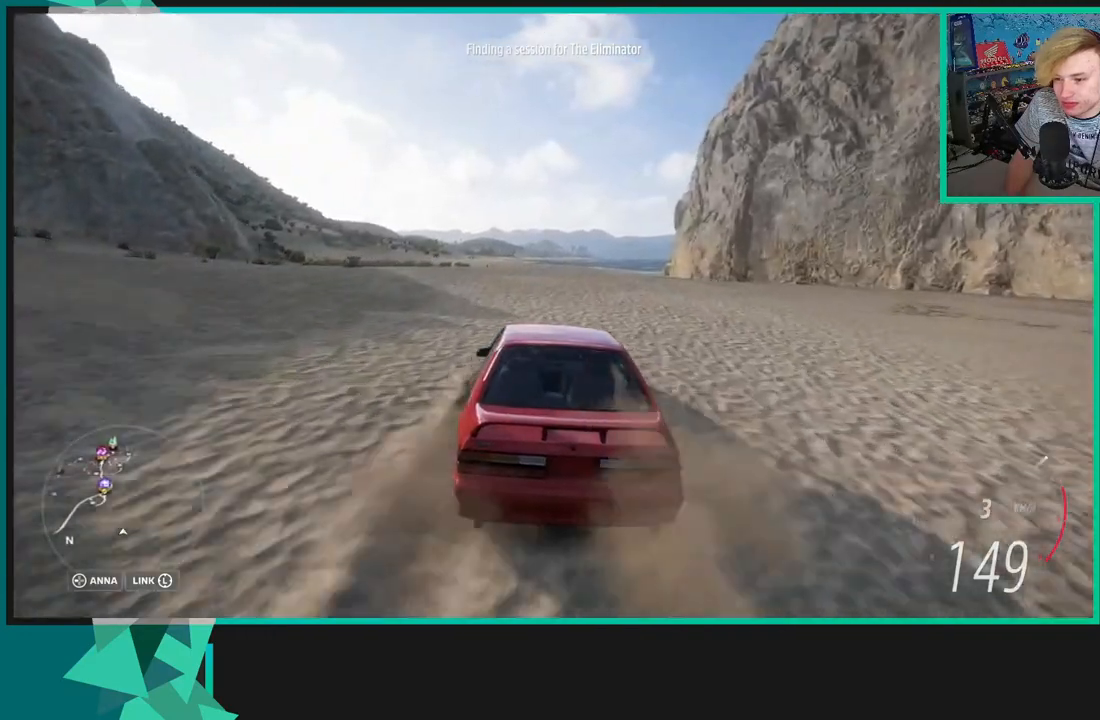
{"buttons": ["R2"], "left_stick": "right", "right_stick": "center", "events": [[33, "left_stick", "center"], [133, "left_stick", "right"]]}
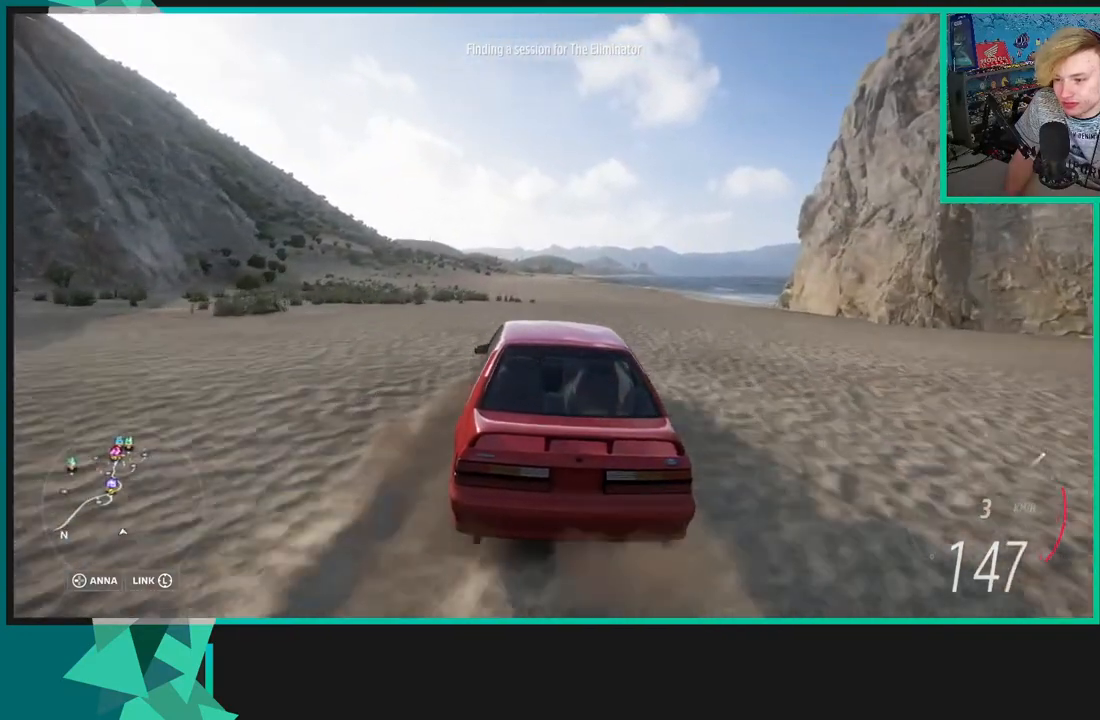
{"buttons": ["R2", "START"], "left_stick": "center", "right_stick": "center", "events": [[117, "left_stick", "center"], [400, "START", "down"]]}
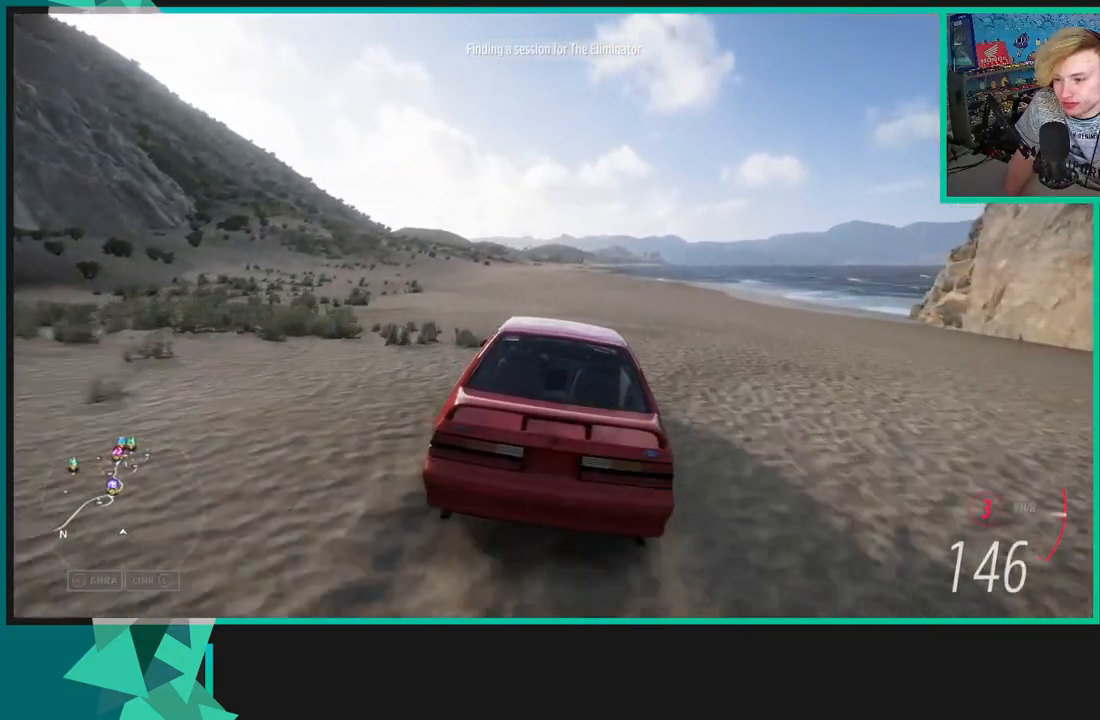
{"buttons": ["DPAD_LEFT"], "left_stick": "center", "right_stick": "center", "events": [[17, "START", "up"], [117, "R2", "up"], [450, "DPAD_LEFT", "down"]]}
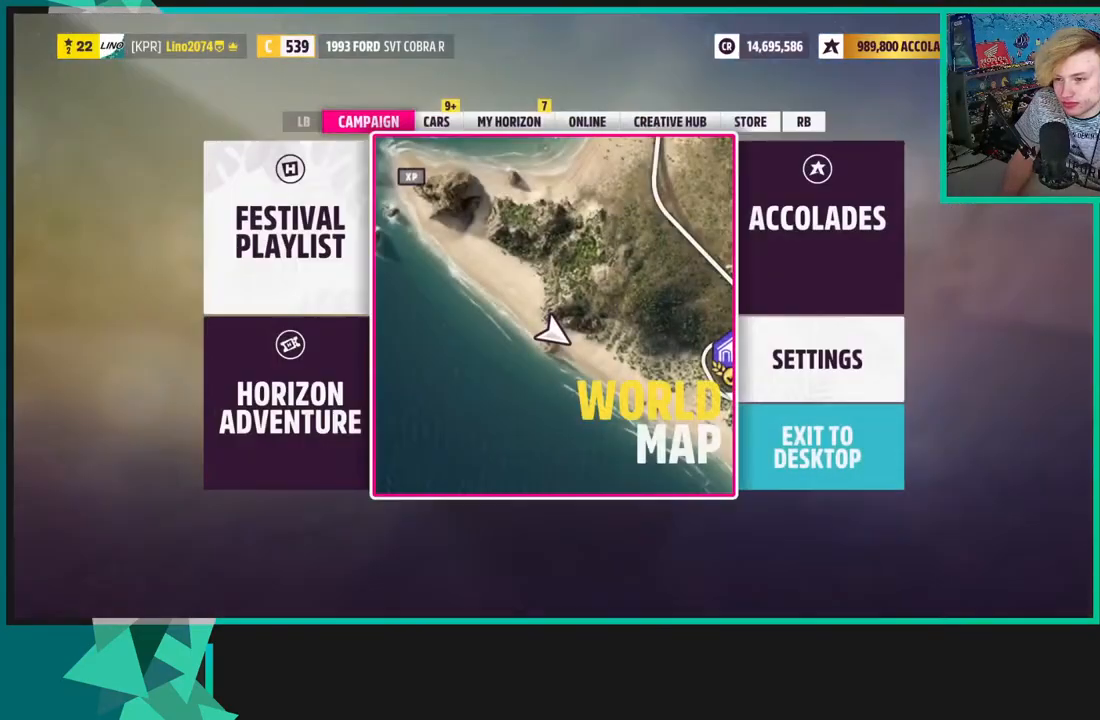
{"buttons": [], "left_stick": "center", "right_stick": "center", "events": [[50, "A", "down"], [83, "DPAD_LEFT", "up"], [150, "A", "up"]]}
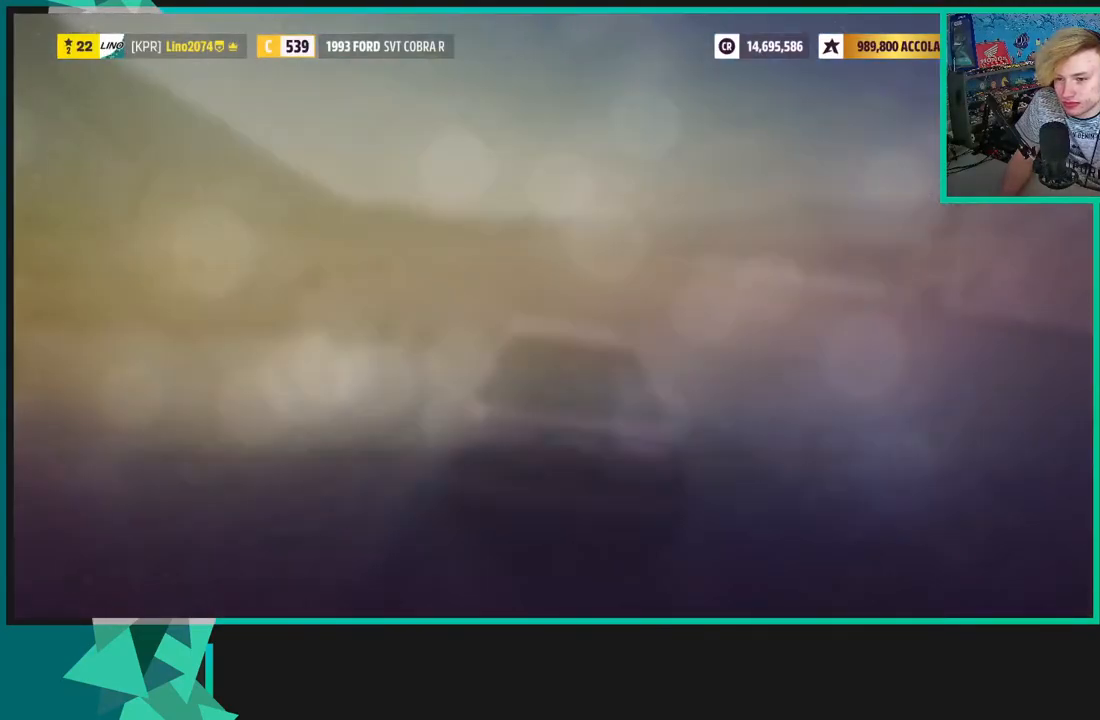
{"buttons": [], "left_stick": "center", "right_stick": "center", "events": []}
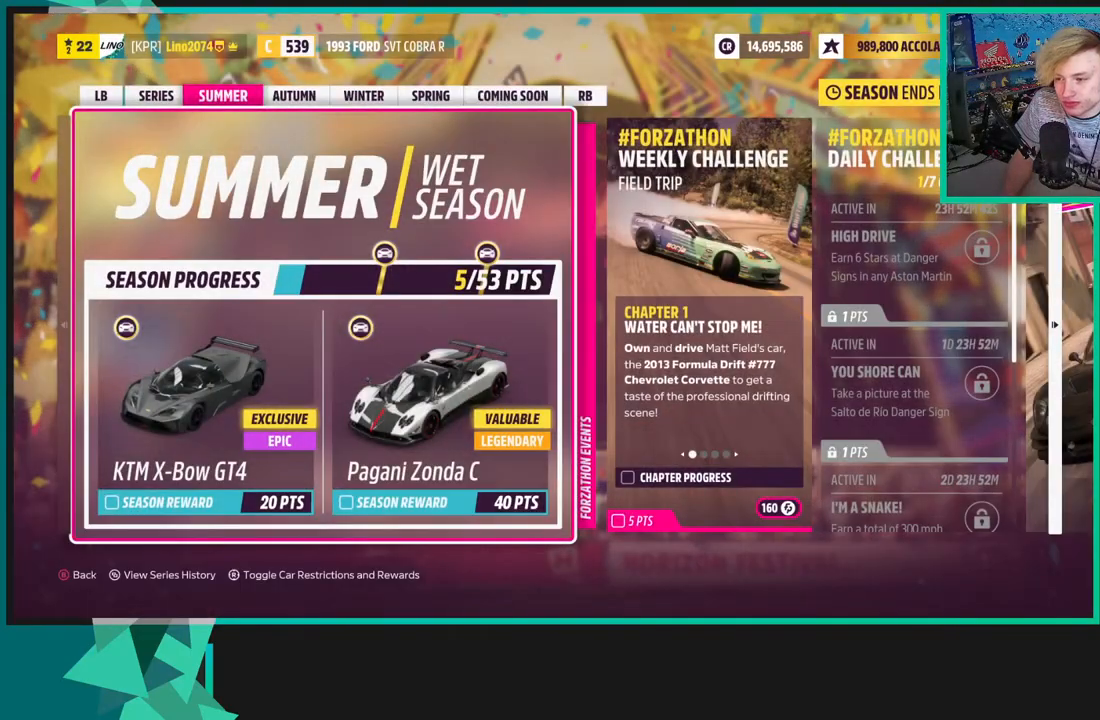
{"buttons": [], "left_stick": "center", "right_stick": "center", "events": []}
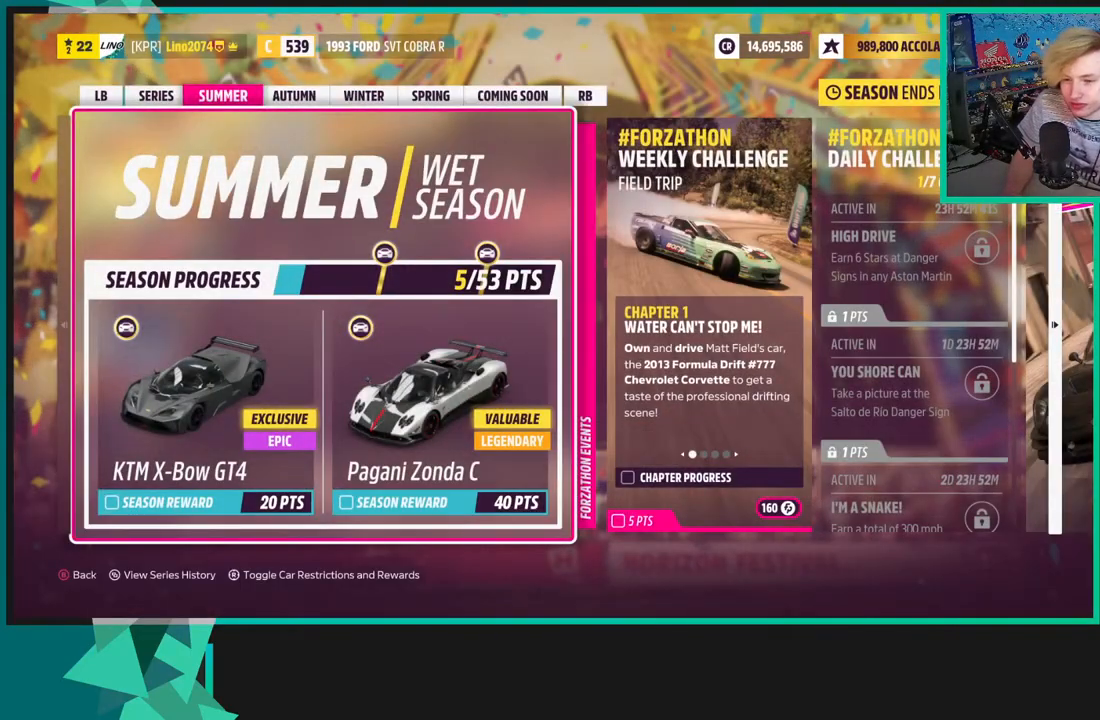
{"buttons": ["DPAD_RIGHT"], "left_stick": "center", "right_stick": "center", "events": [[450, "DPAD_RIGHT", "down"]]}
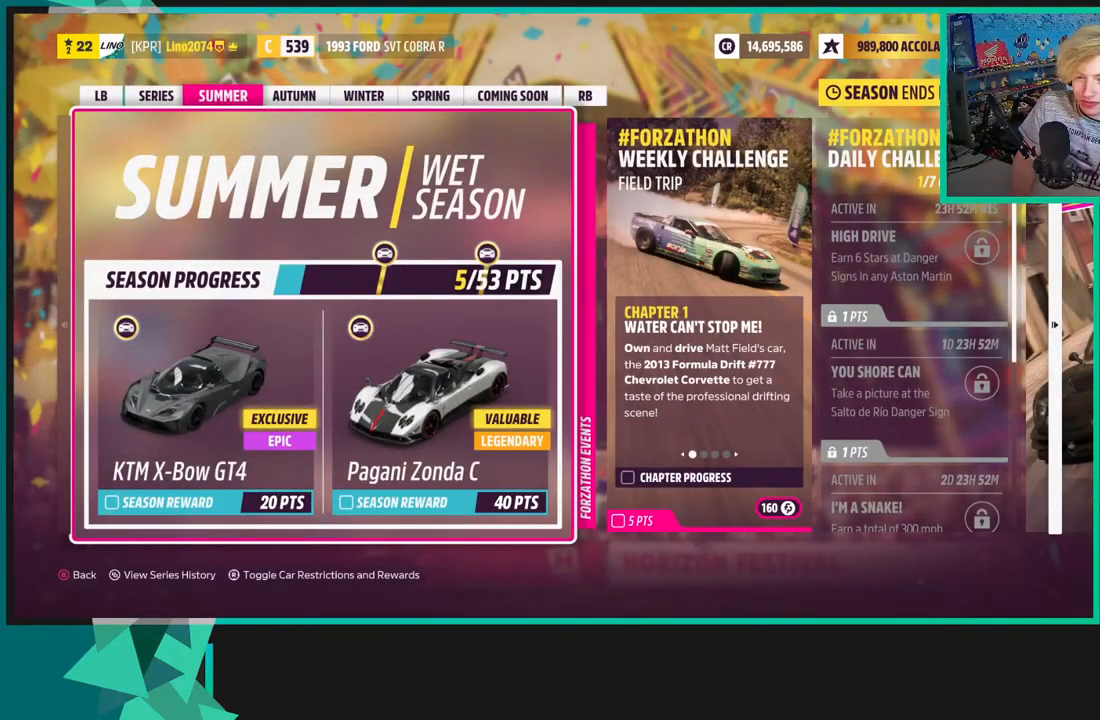
{"buttons": ["DPAD_RIGHT"], "left_stick": "center", "right_stick": "center", "events": [[17, "DPAD_RIGHT", "up"], [167, "DPAD_RIGHT", "down"], [250, "DPAD_RIGHT", "up"], [417, "DPAD_RIGHT", "down"]]}
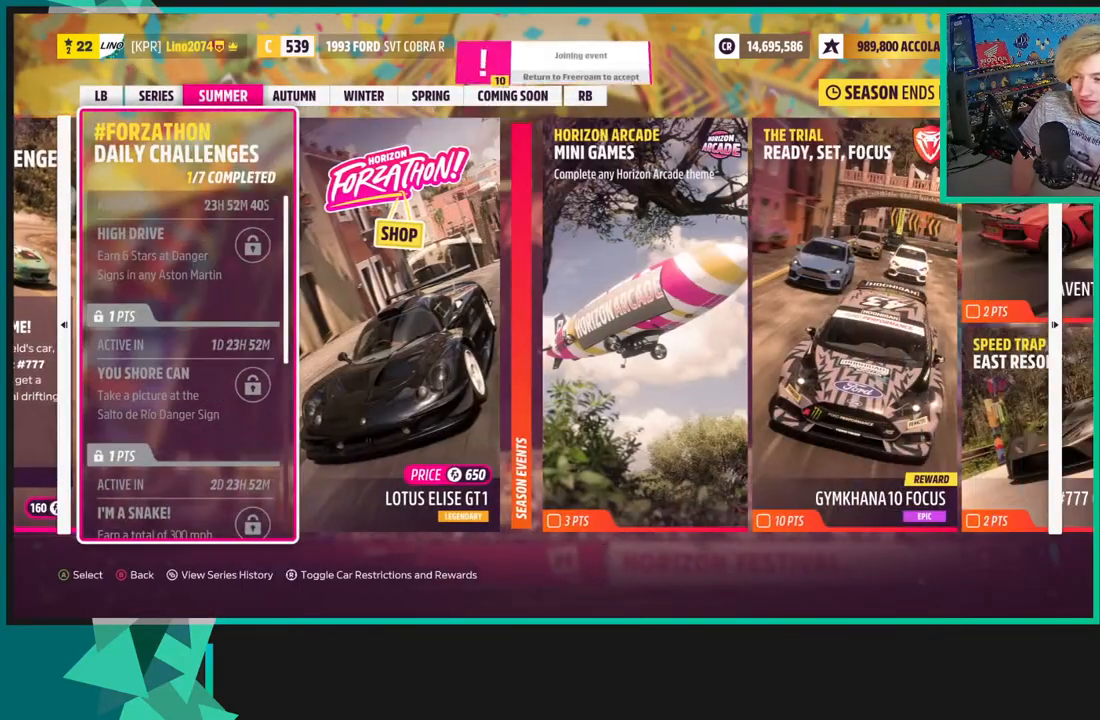
{"buttons": [], "left_stick": "center", "right_stick": "center", "events": [[17, "DPAD_RIGHT", "up"]]}
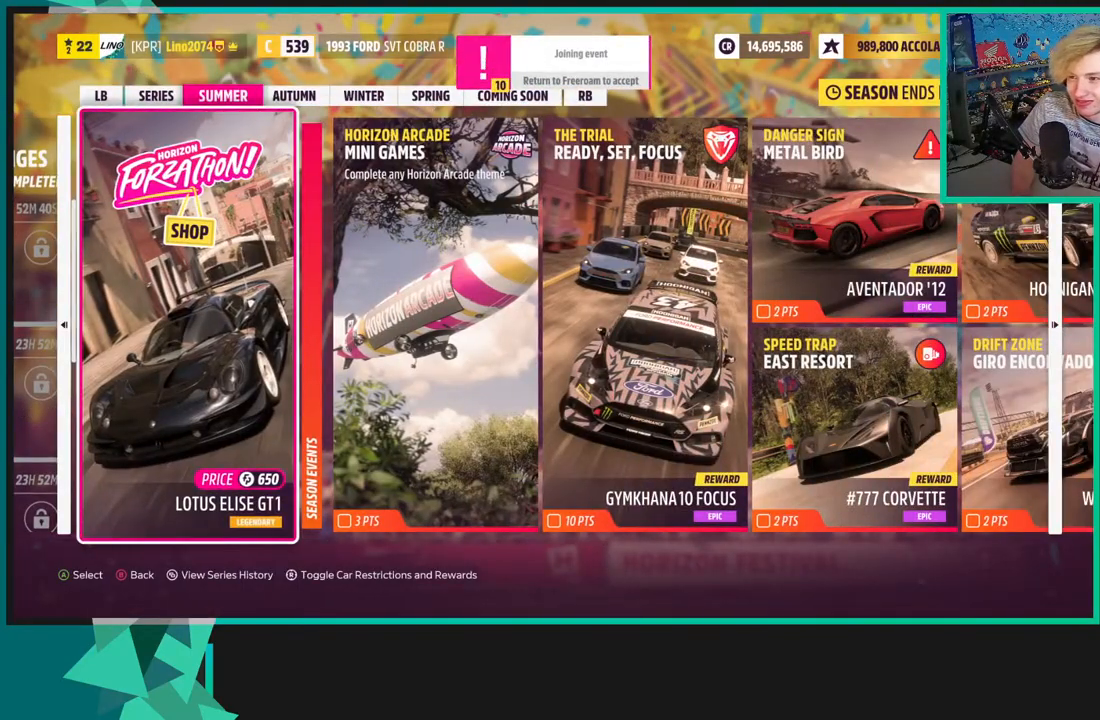
{"buttons": [], "left_stick": "center", "right_stick": "center", "events": []}
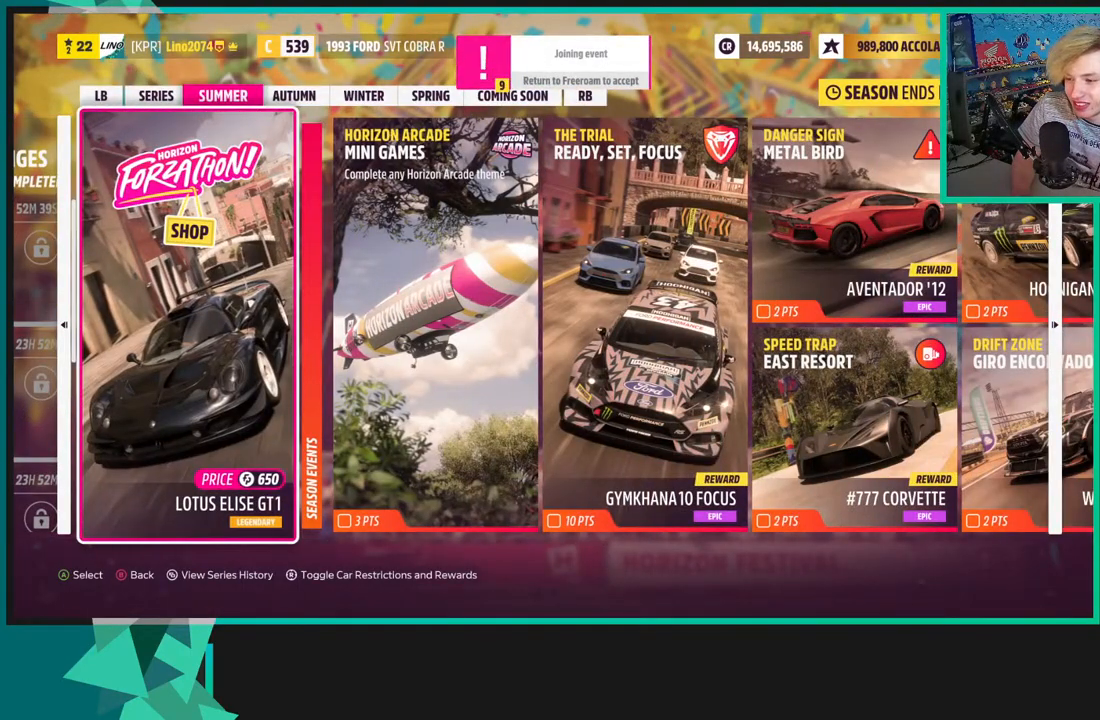
{"buttons": [], "left_stick": "center", "right_stick": "center", "events": [[50, "DPAD_RIGHT", "down"], [200, "DPAD_RIGHT", "up"]]}
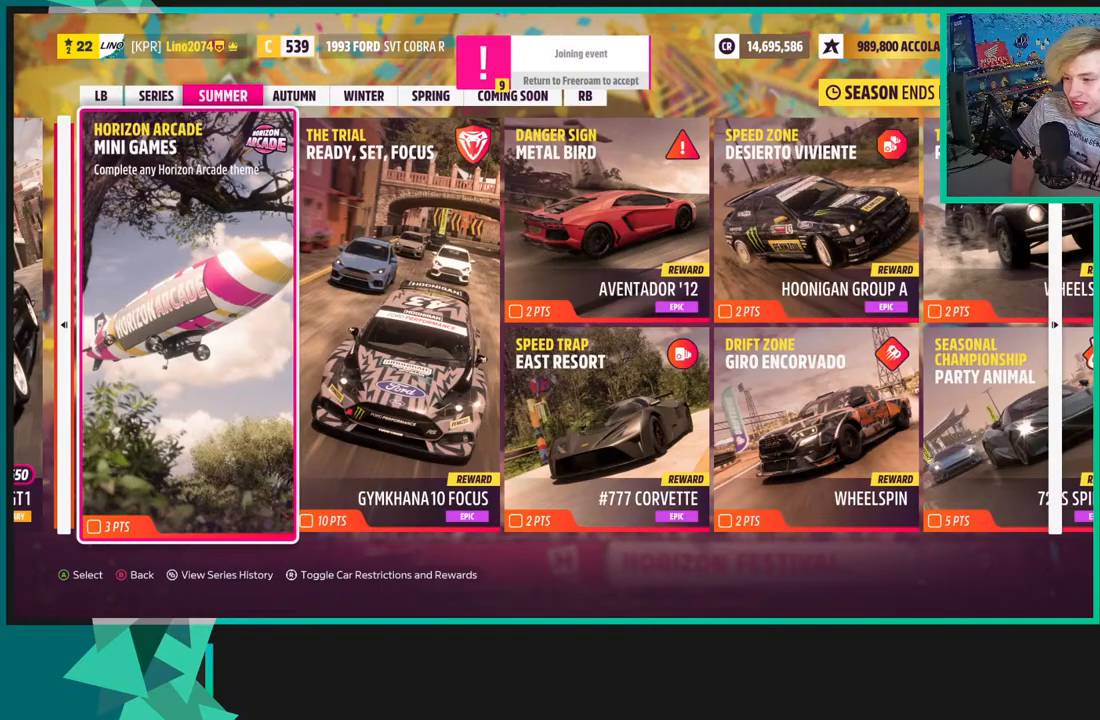
{"buttons": [], "left_stick": "center", "right_stick": "center", "events": [[150, "DPAD_RIGHT", "down"], [300, "DPAD_RIGHT", "up"]]}